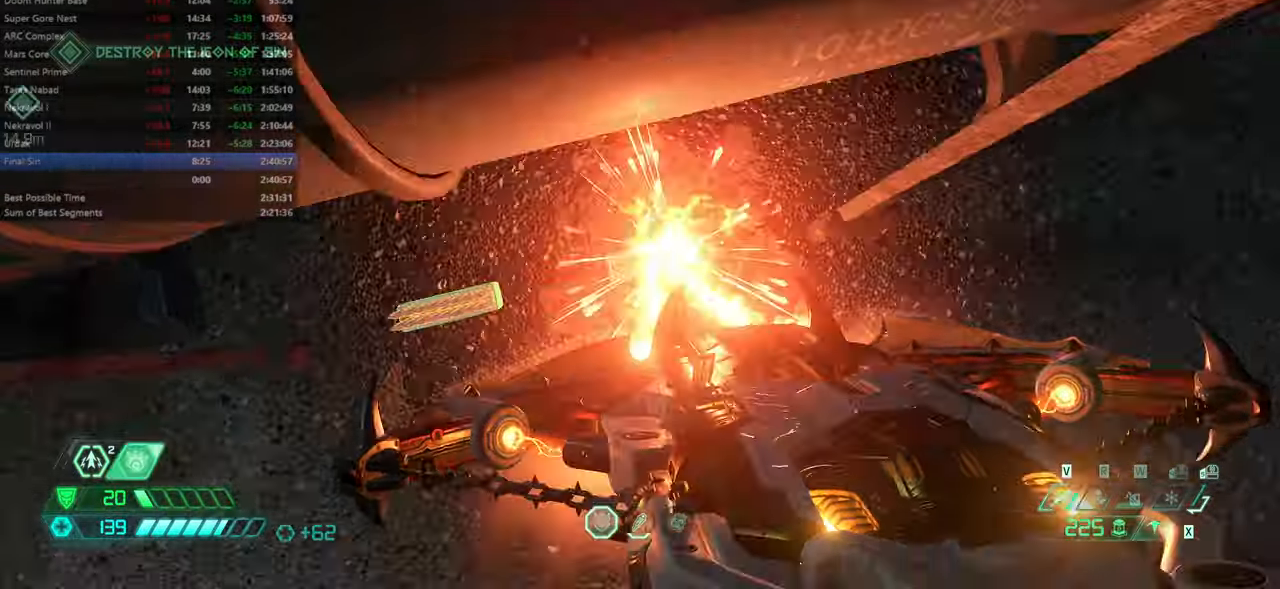
Gameplay with keyboard and mouse; each line is a JSON object with the keys and mouse buttons held at the frame after it. "events" lists presses ("down") and releases ("up") of "bfg", "bl", "bw", "cg", "crc", "cs", "csg", "dash", "fb", "fw", "hc", "jump", "l", "mel", "mod", "pr", "r", "rl", "ssg" and "mouse_wheel" between this image and that frame as [ms after this image, input, new state], when the widget could be followed in between. "mouse_wheel" = the "wheel" button of the "mouse" list. No other keys are recorded. "wheel" means that the mouse wheel is clicked or scrolled. Key names are as the overlay labels them; some are game actions (e.g. jump) rather than physical keys. Not read: mouse_move ww.
{"keys": ["fw", "jump"], "mouse": [], "events": []}
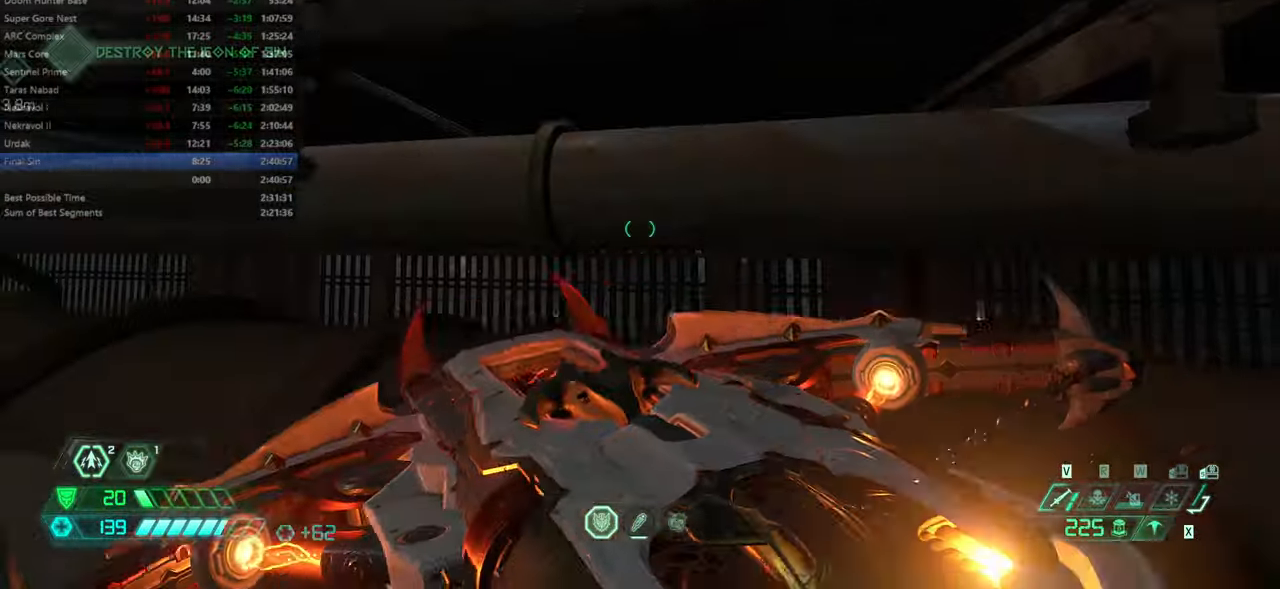
{"keys": [], "mouse": [], "events": [[33, "jump", "up"], [166, "jump", "down"], [366, "fw", "up"], [366, "jump", "up"]]}
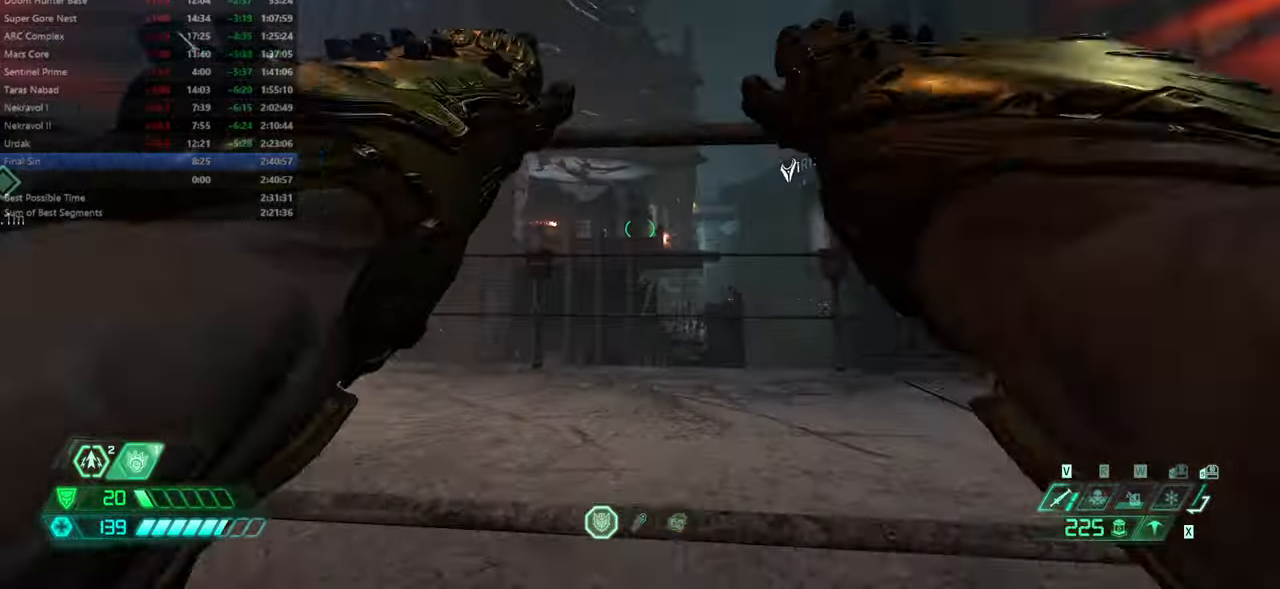
{"keys": ["fw", "r"], "mouse": [], "events": [[66, "fw", "down"], [433, "r", "down"]]}
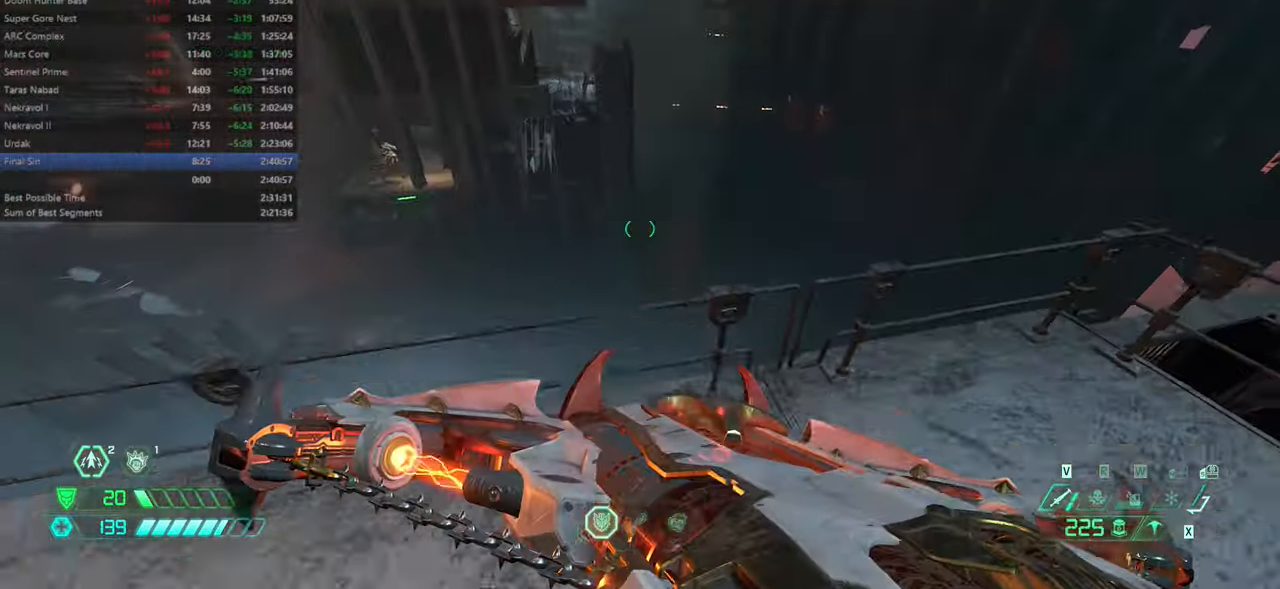
{"keys": ["fw"], "mouse": [], "events": [[300, "r", "up"], [433, "ssg", "down"], [500, "ssg", "up"]]}
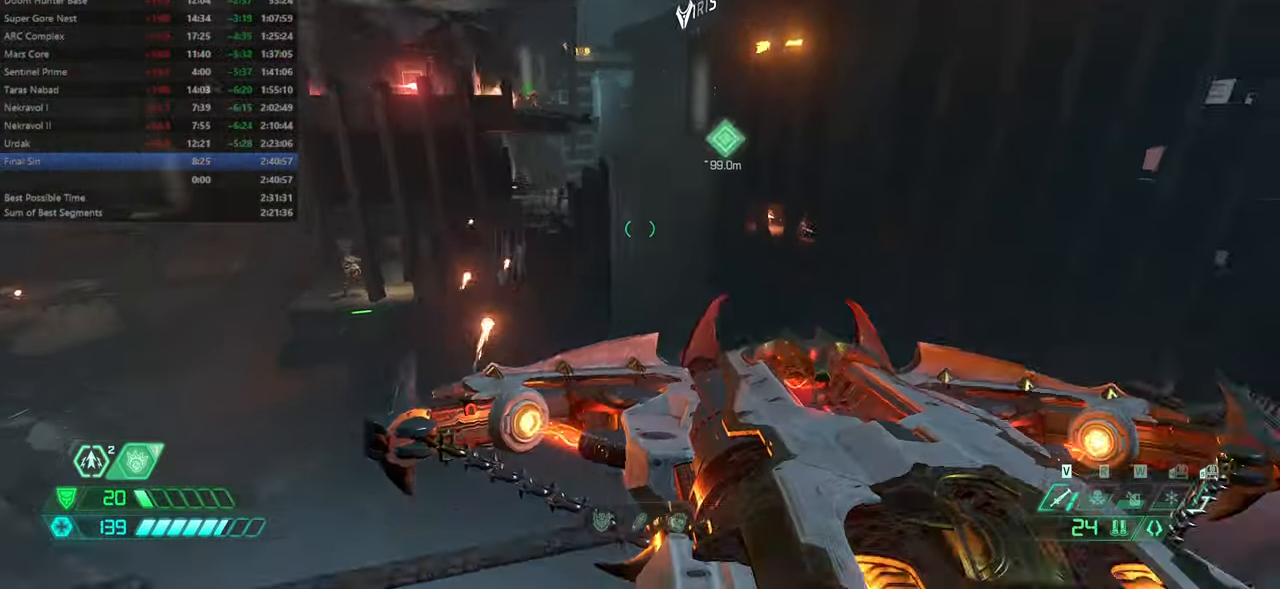
{"keys": ["fw", "jump"], "mouse": [], "events": [[133, "fw", "up"], [133, "r", "down"], [466, "fw", "down"], [466, "jump", "down"], [500, "r", "up"]]}
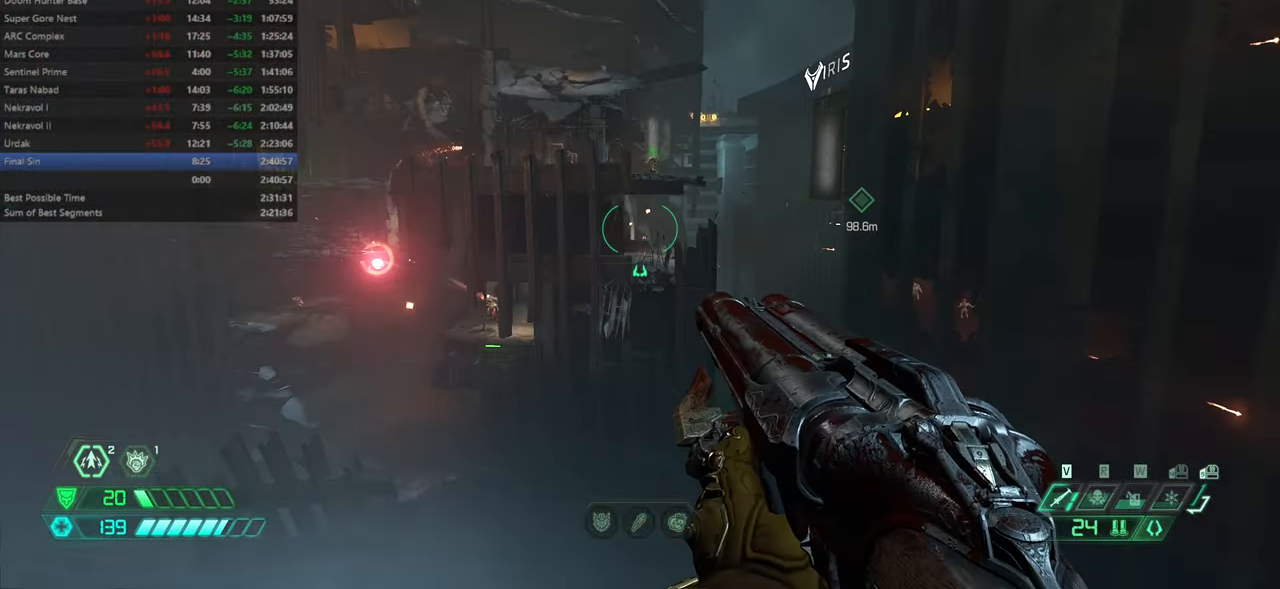
{"keys": ["fw"], "mouse": [], "events": [[100, "jump", "up"], [300, "jump", "down"], [433, "jump", "up"]]}
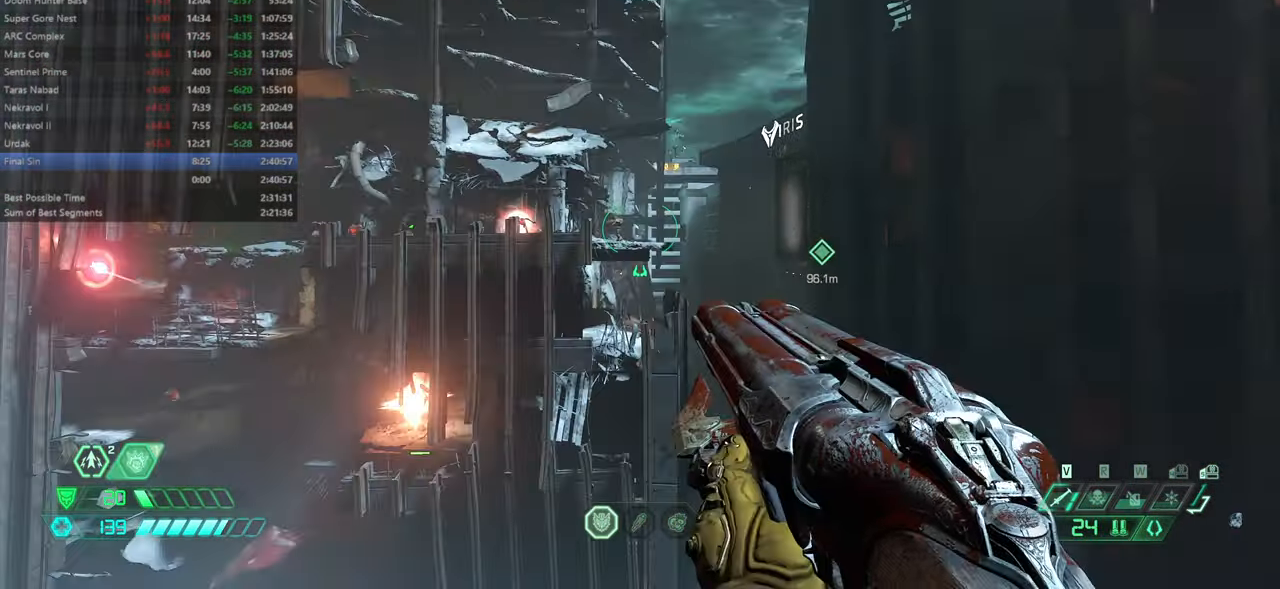
{"keys": ["fw"], "mouse": [], "events": [[166, "jump", "down"], [300, "jump", "up"]]}
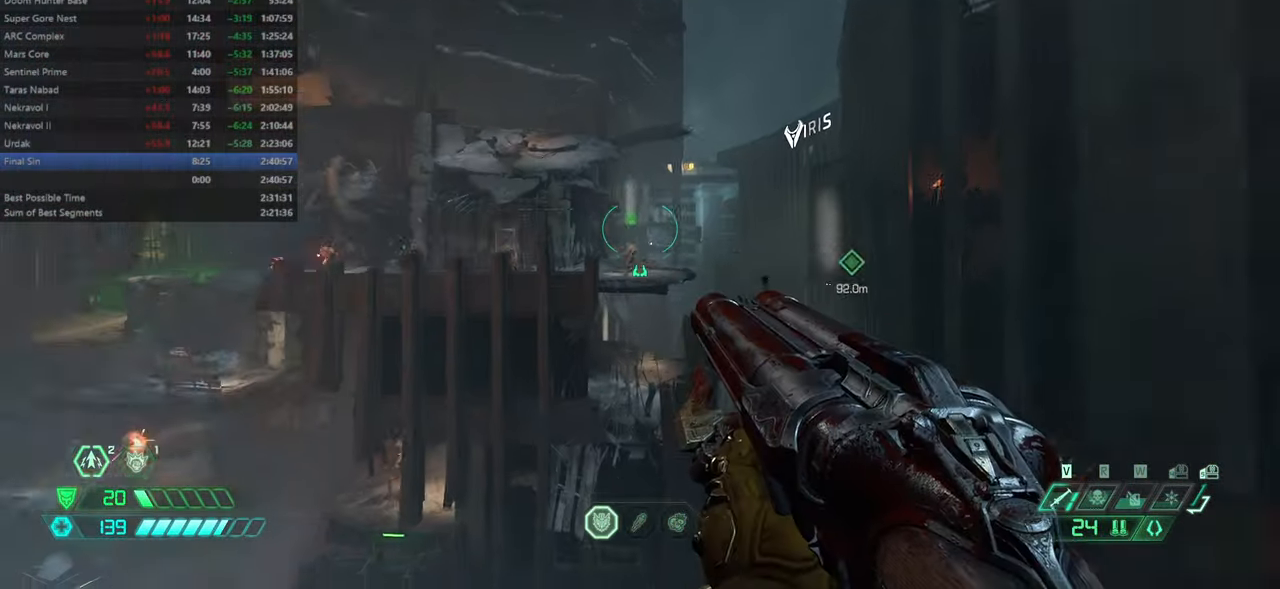
{"keys": ["r"], "mouse": [], "events": [[133, "fw", "up"], [233, "r", "down"]]}
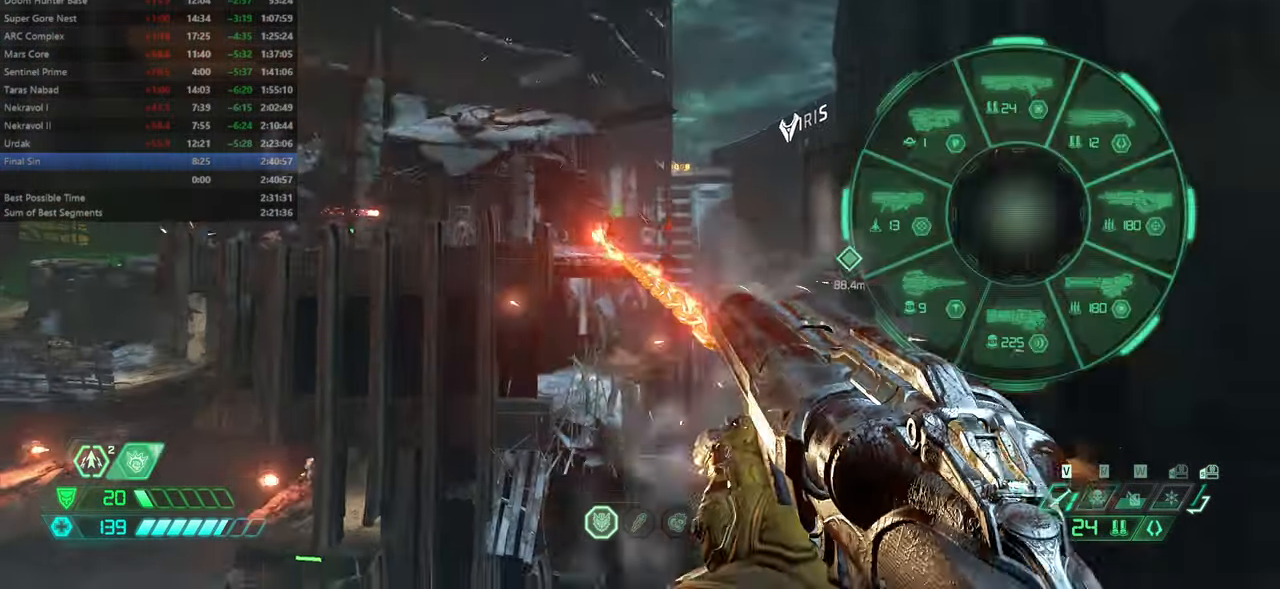
{"keys": ["r"], "mouse": [], "events": []}
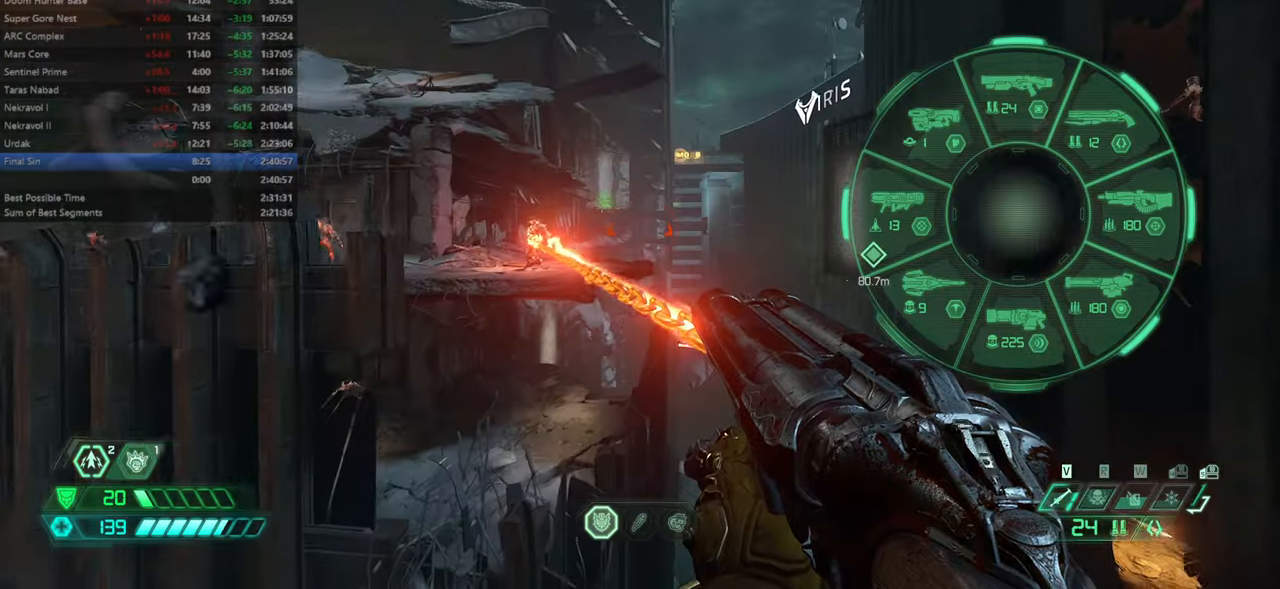
{"keys": ["r"], "mouse": [], "events": []}
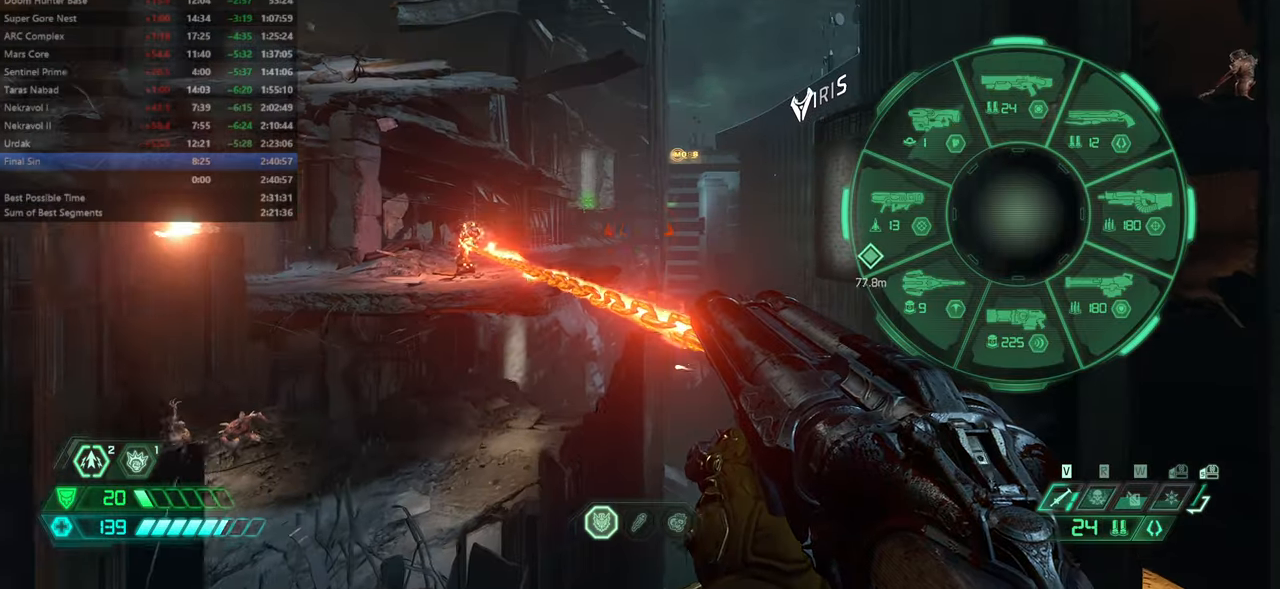
{"keys": [], "mouse": [], "events": [[467, "r", "up"]]}
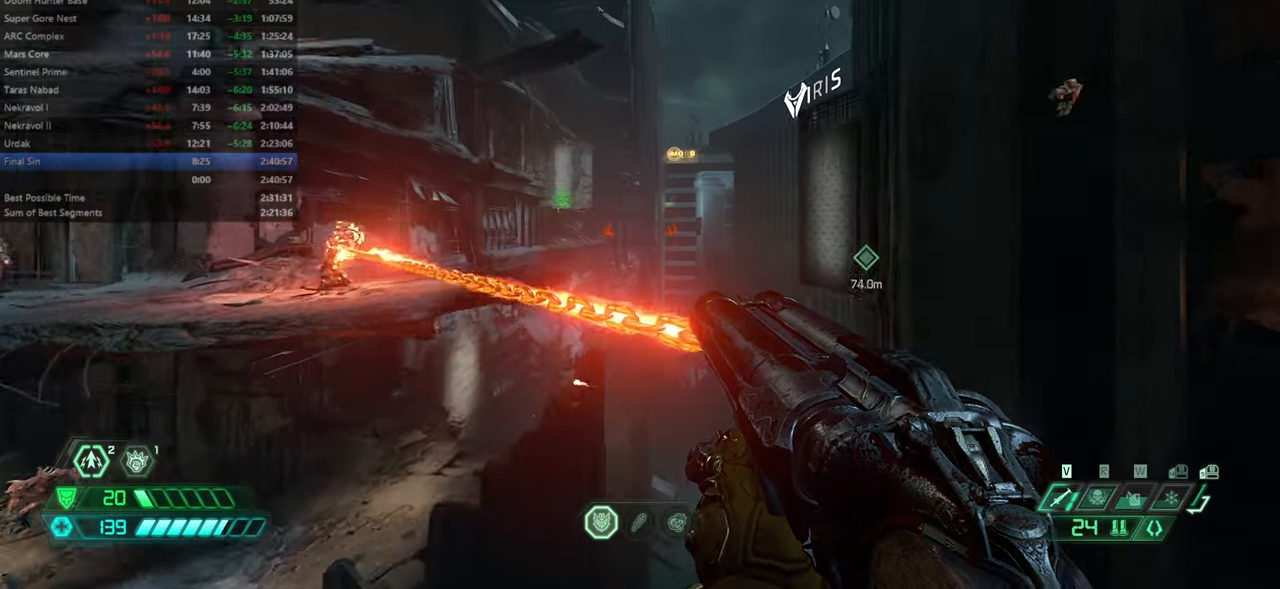
{"keys": ["fw"], "mouse": [], "events": [[167, "fw", "down"]]}
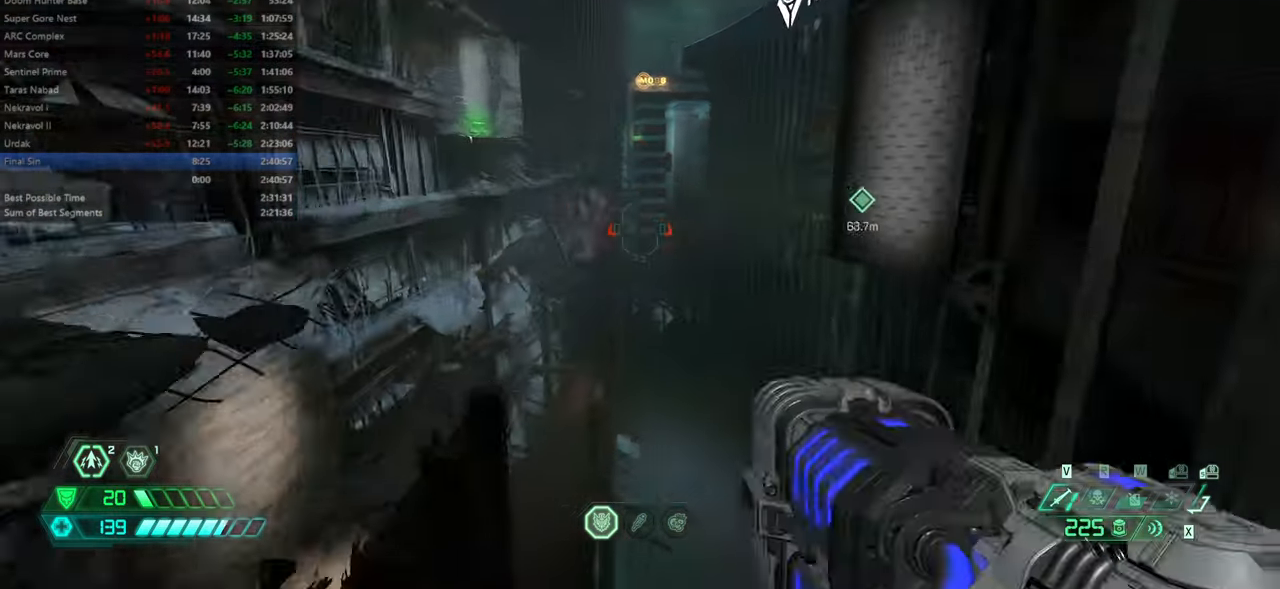
{"keys": ["fw"], "mouse": [], "events": [[300, "bl", "down"], [400, "bl", "up"]]}
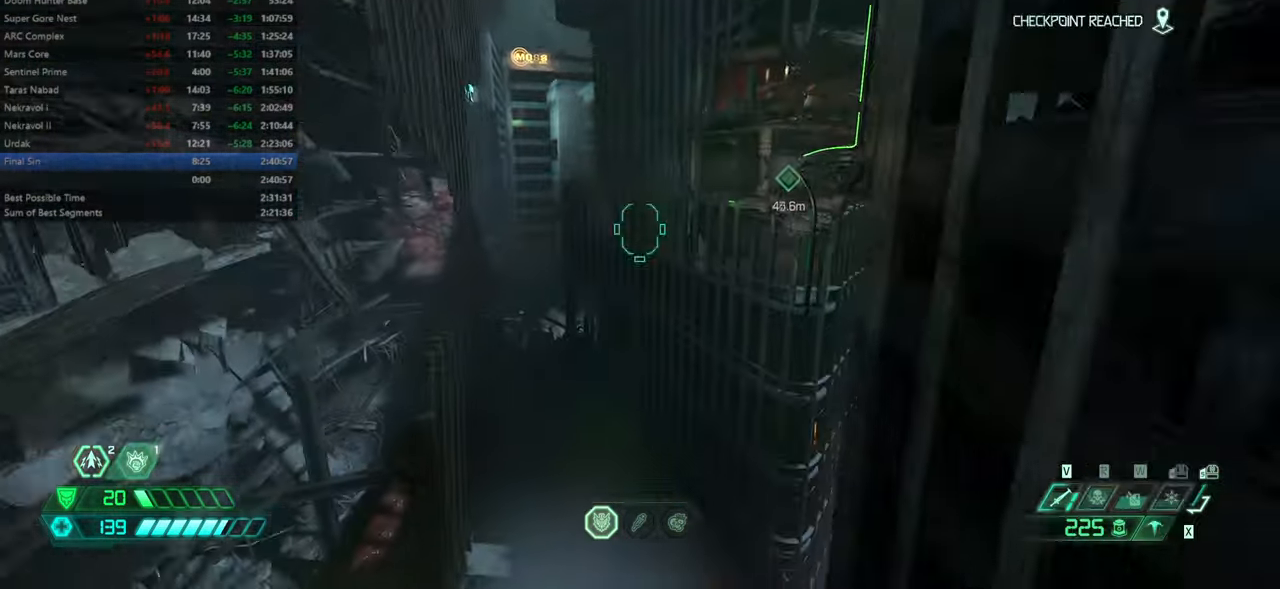
{"keys": ["fw"], "mouse": [], "events": [[134, "jump", "down"], [334, "jump", "up"]]}
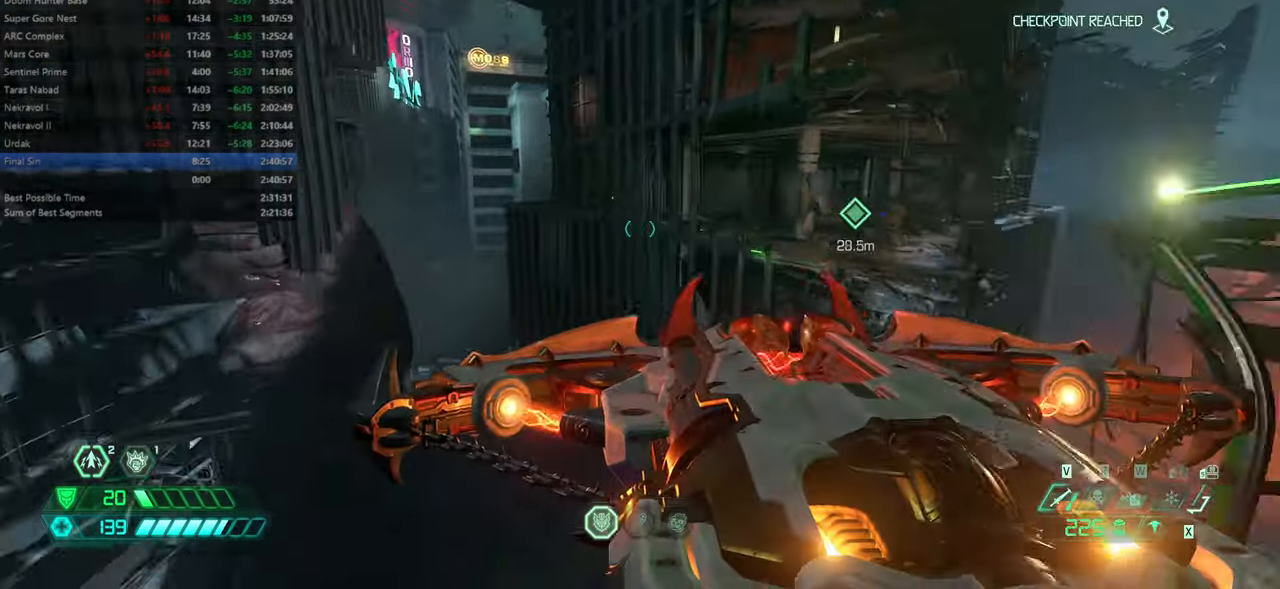
{"keys": ["fw"], "mouse": [], "events": []}
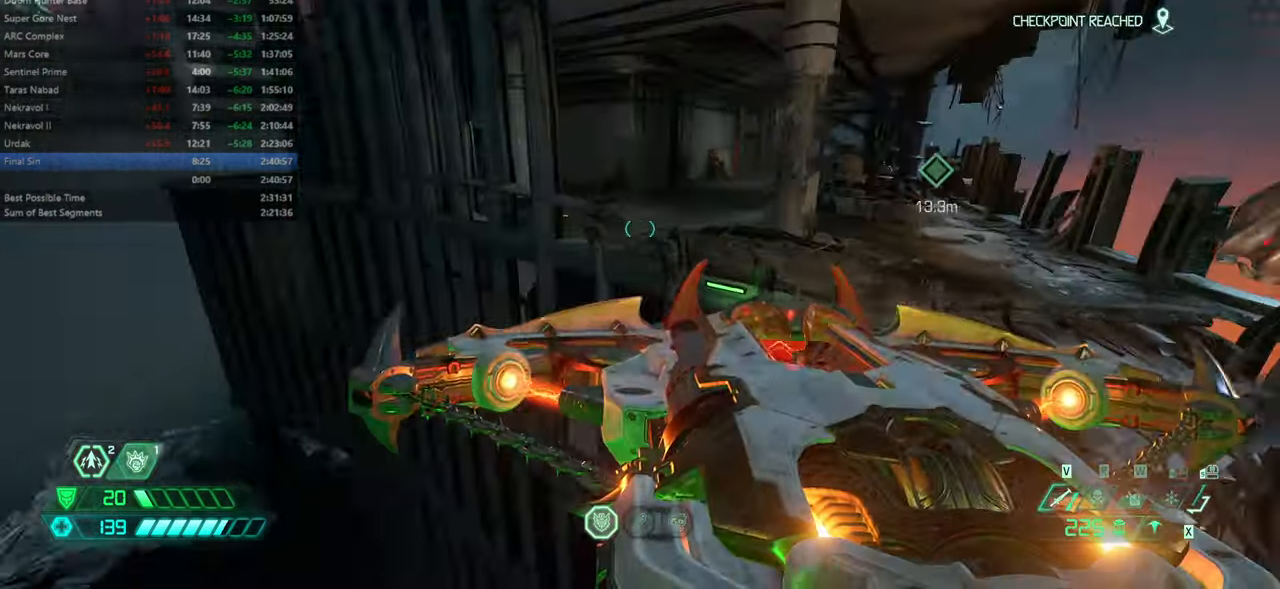
{"keys": ["fw"], "mouse": [], "events": [[200, "mouse_wheel", "down"], [367, "mouse_wheel", "up"]]}
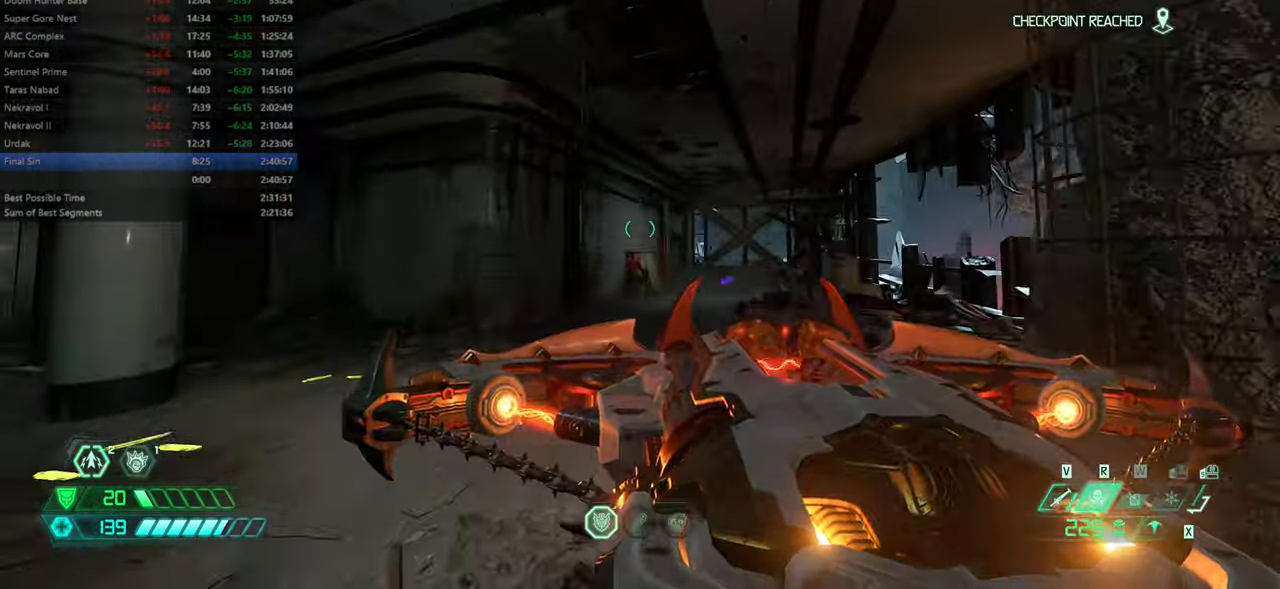
{"keys": ["dash", "fw"], "mouse": [], "events": [[200, "mouse_wheel", "down"], [334, "mouse_wheel", "up"], [500, "dash", "down"]]}
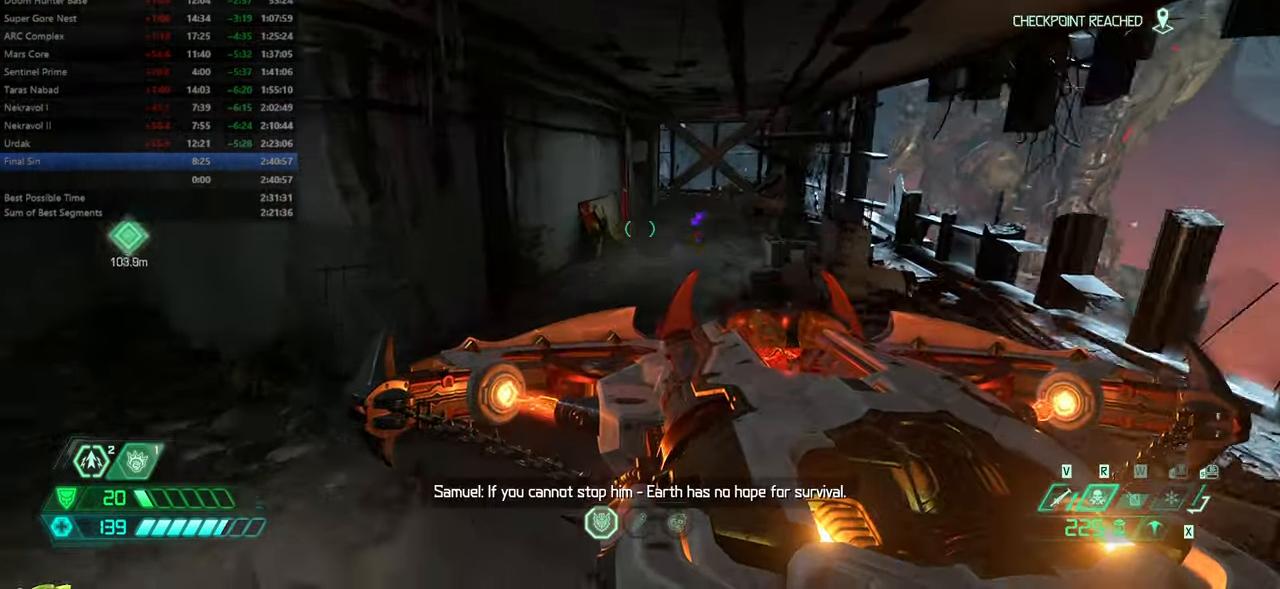
{"keys": ["fw"], "mouse": [], "events": [[167, "dash", "up"]]}
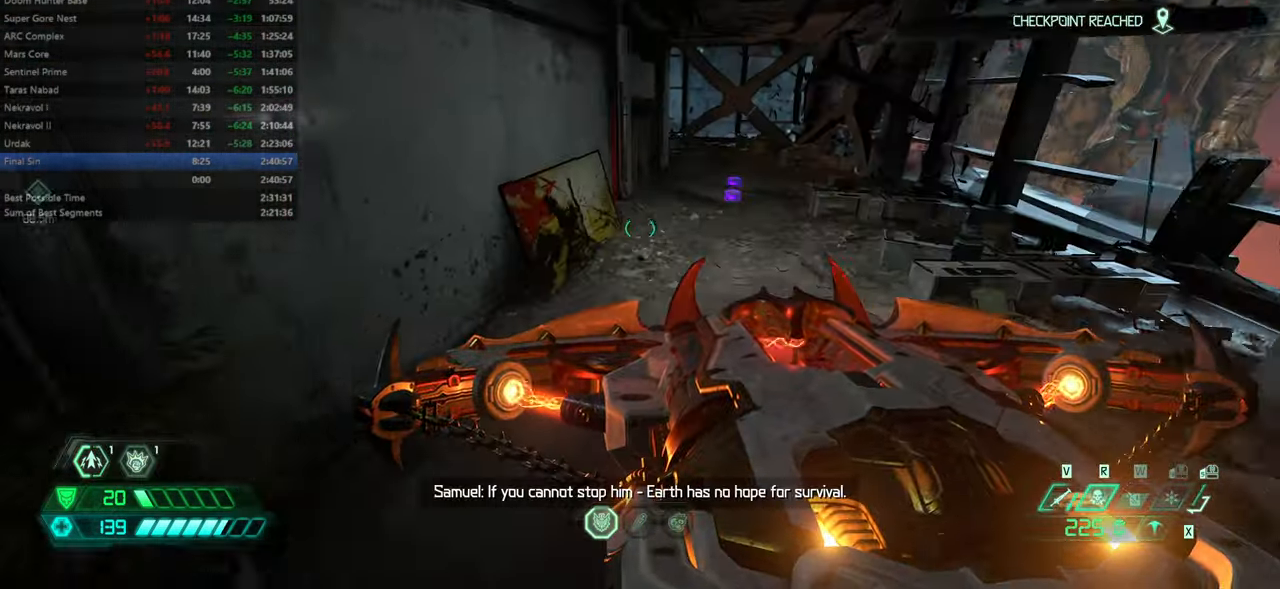
{"keys": ["fw"], "mouse": [], "events": [[367, "mouse_wheel", "down"], [434, "mouse_wheel", "up"]]}
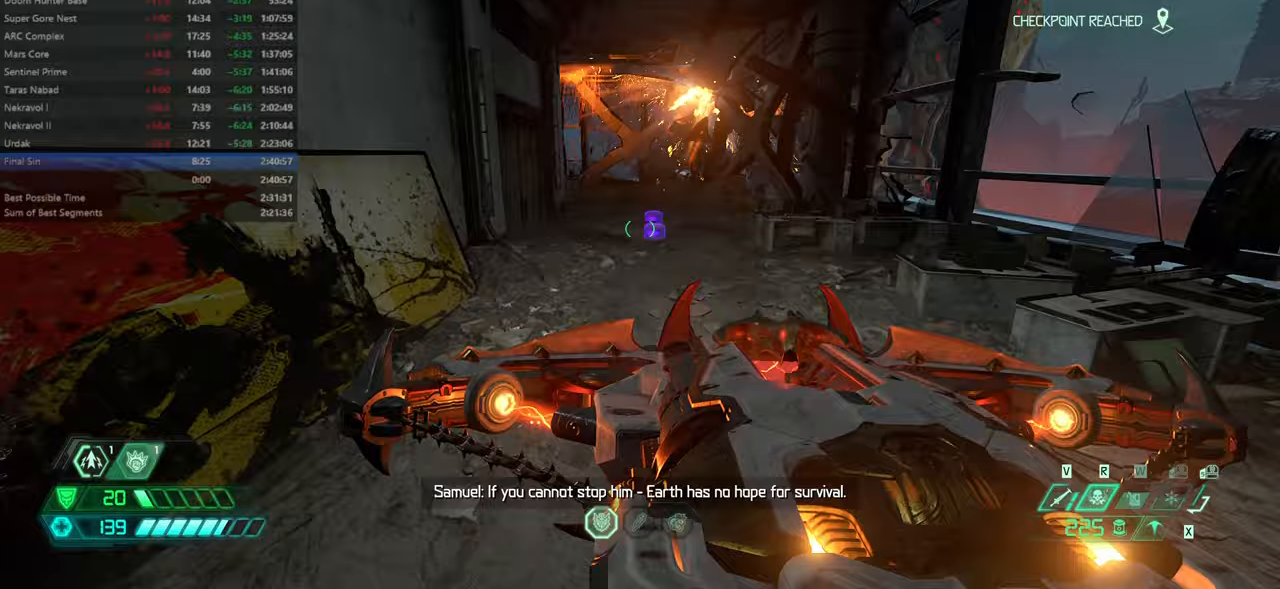
{"keys": ["fw"], "mouse": [], "events": [[233, "mouse_wheel", "down"], [367, "mouse_wheel", "up"]]}
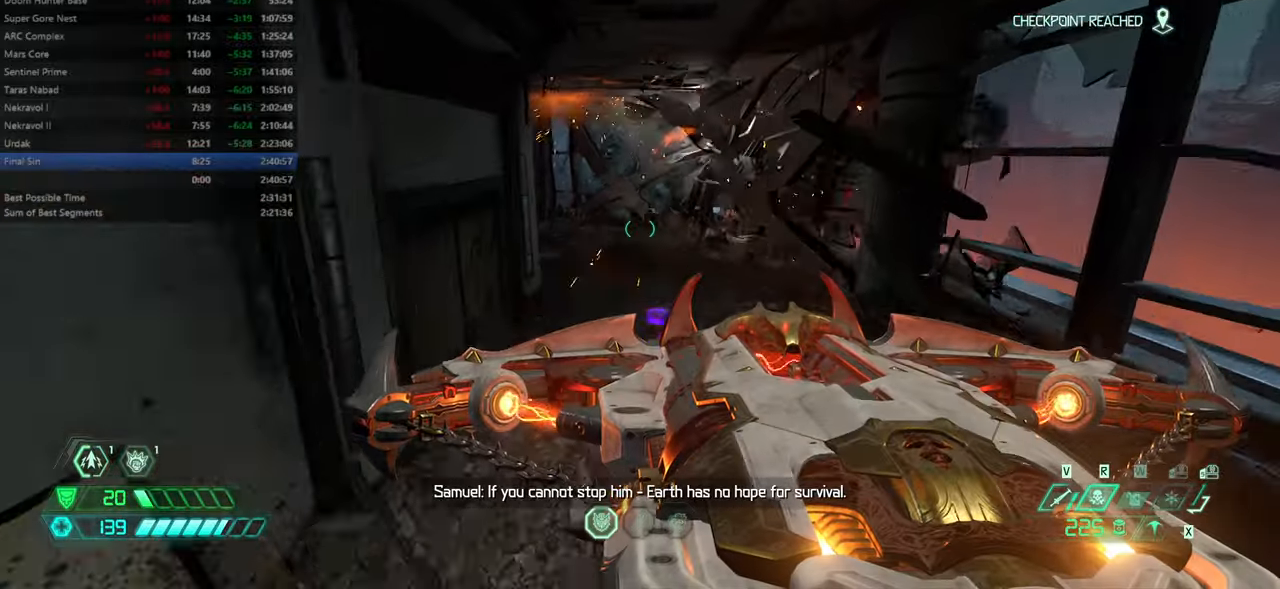
{"keys": ["fw"], "mouse": [], "events": []}
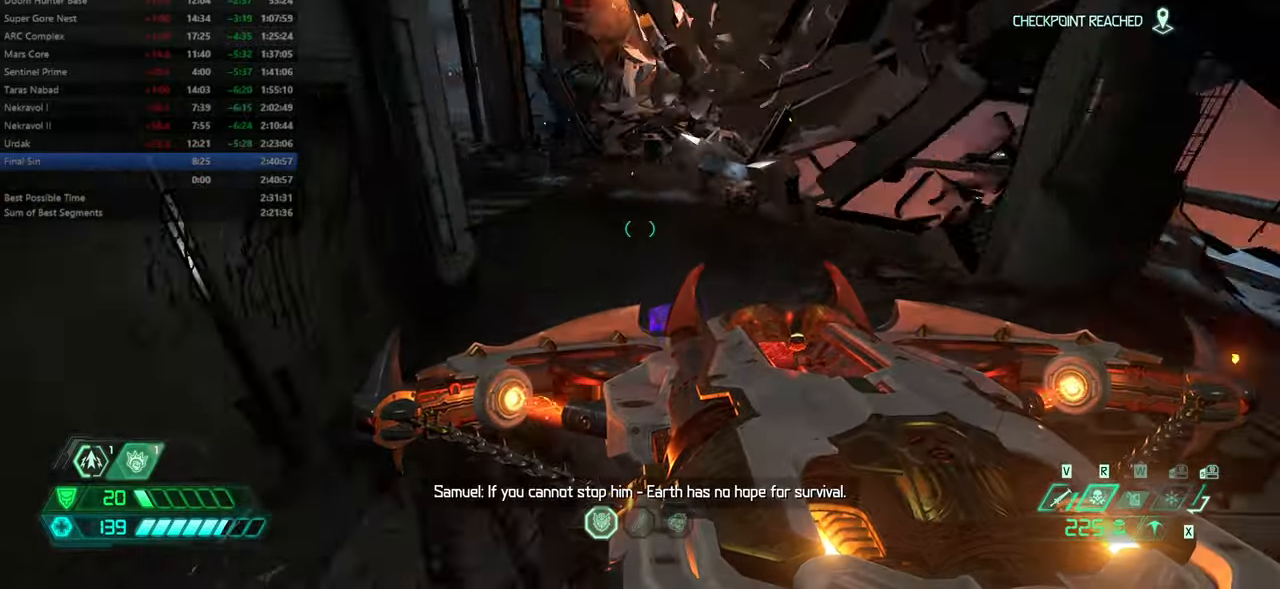
{"keys": ["dash", "fw"], "mouse": [], "events": [[433, "dash", "down"]]}
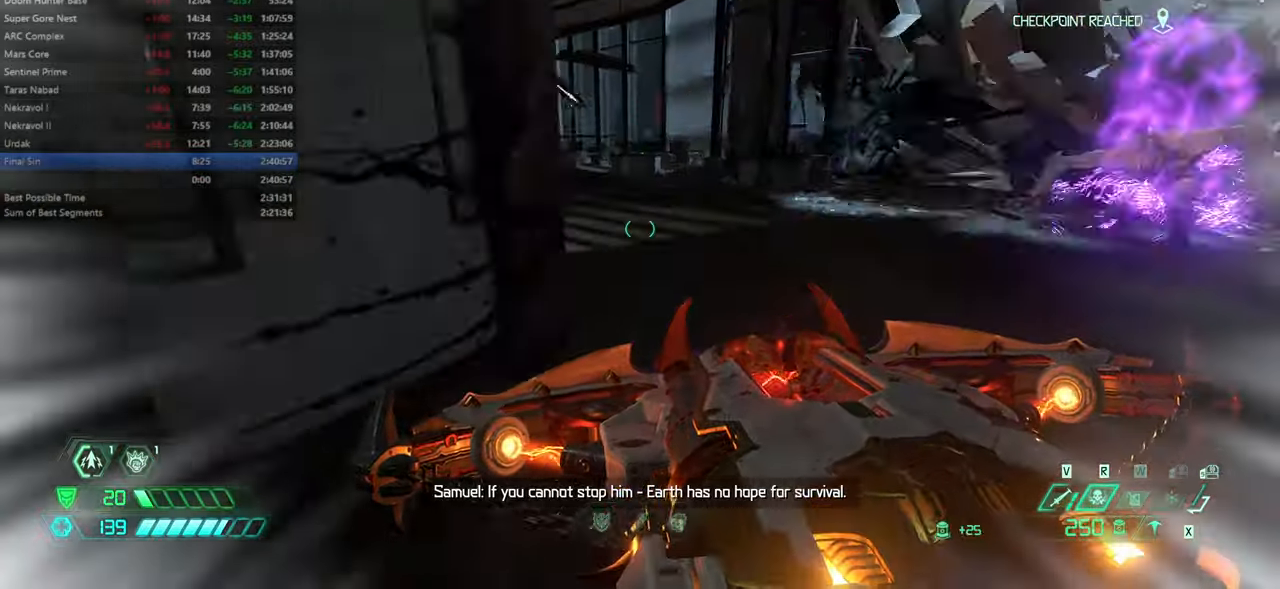
{"keys": ["fw"], "mouse": [], "events": [[66, "dash", "up"]]}
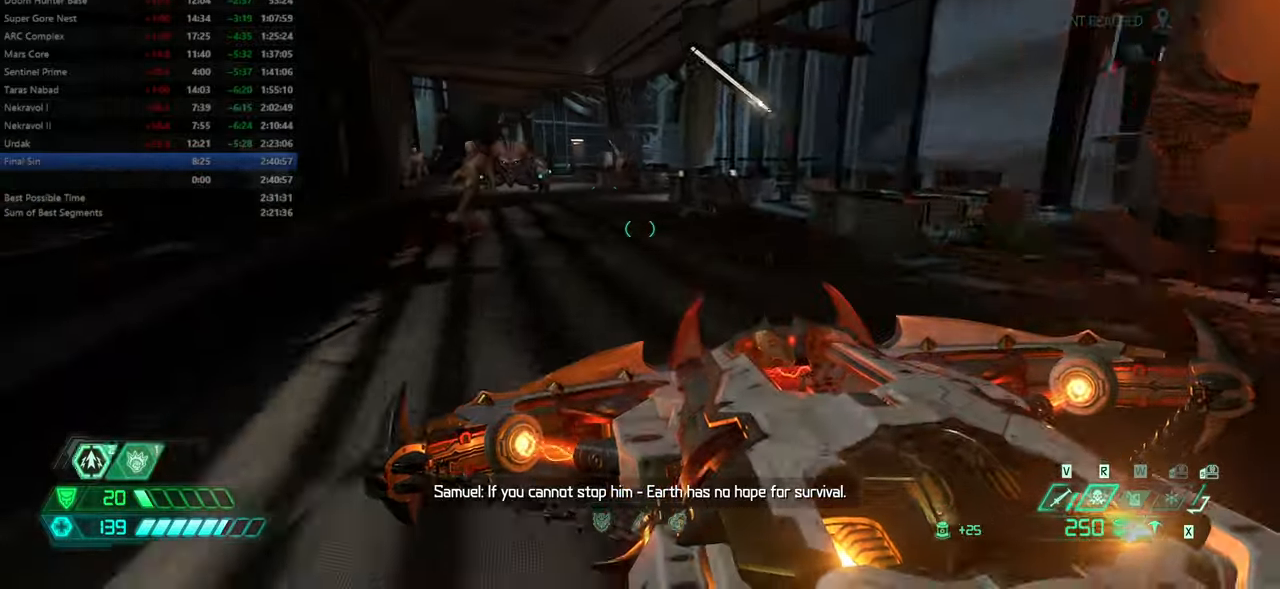
{"keys": ["fw"], "mouse": [], "events": []}
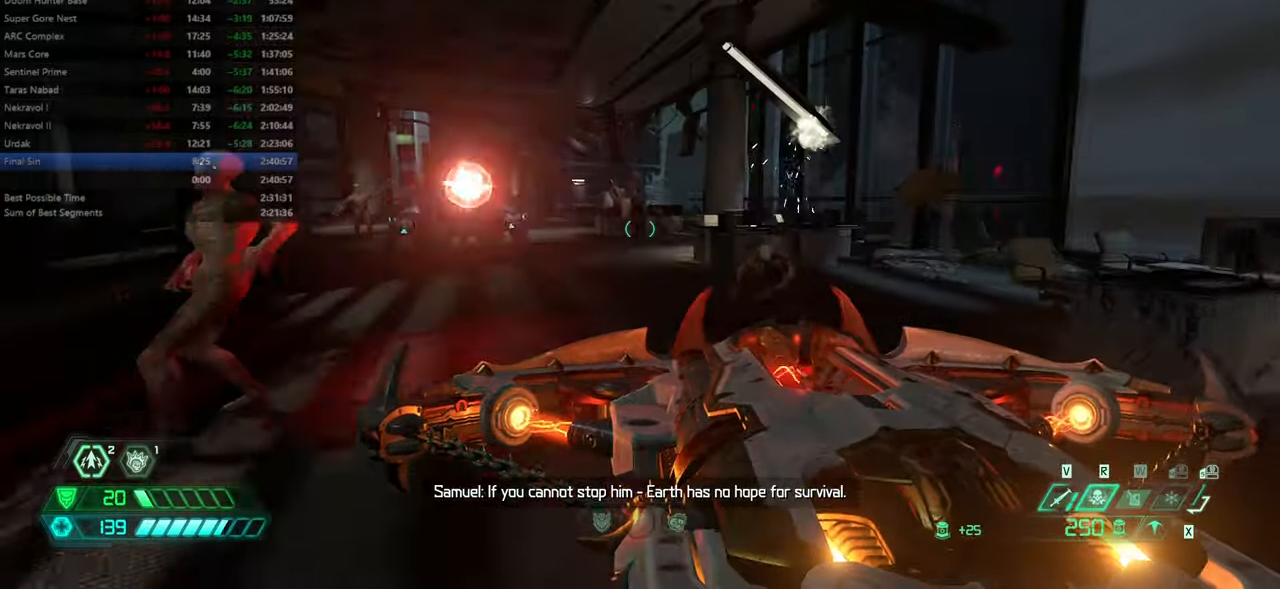
{"keys": ["fw"], "mouse": [], "events": [[66, "jump", "down"], [200, "jump", "up"]]}
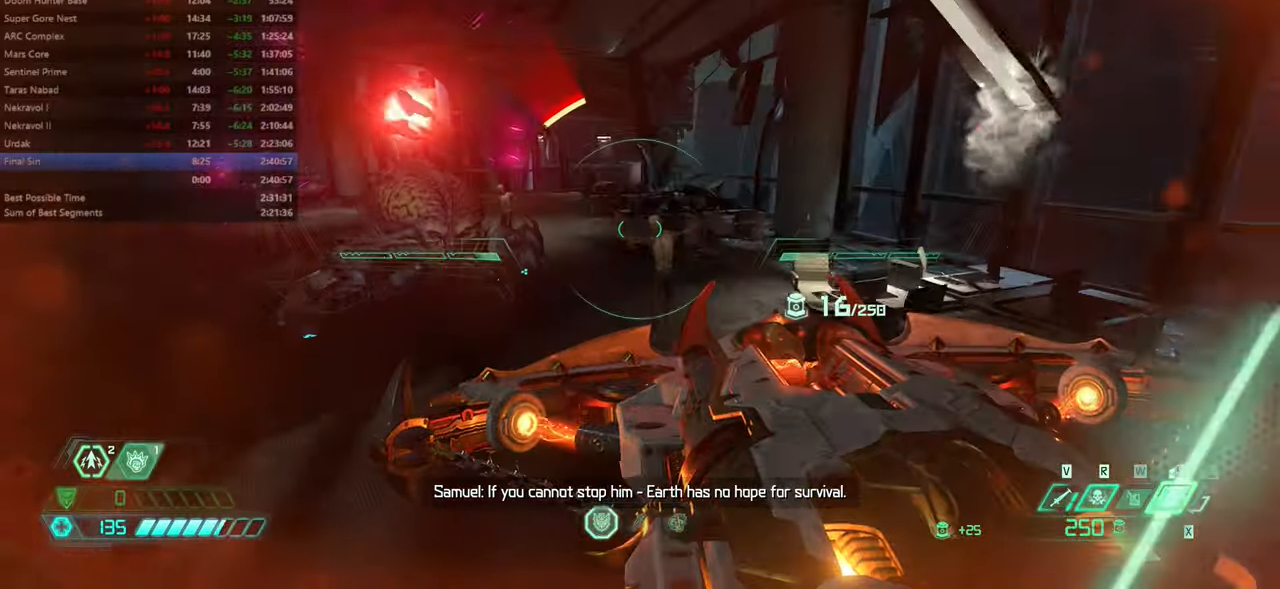
{"keys": ["dash", "fw"], "mouse": [], "events": [[33, "jump", "down"], [266, "jump", "up"], [466, "dash", "down"]]}
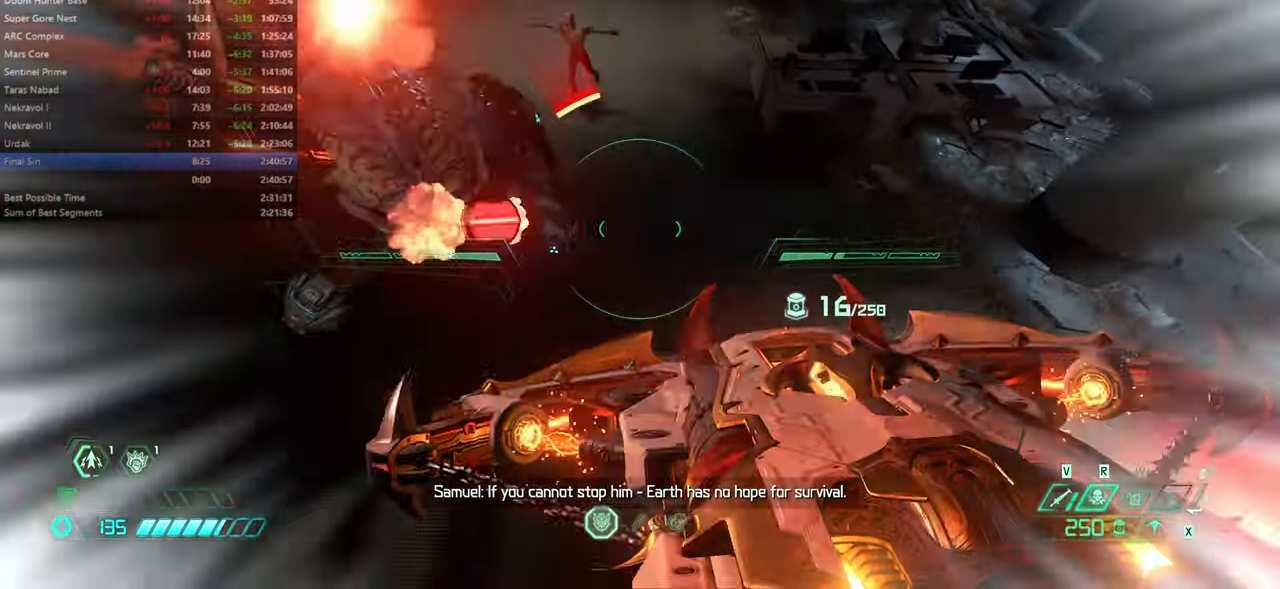
{"keys": ["fw"], "mouse": [], "events": [[133, "dash", "up"], [266, "dash", "down"], [466, "dash", "up"]]}